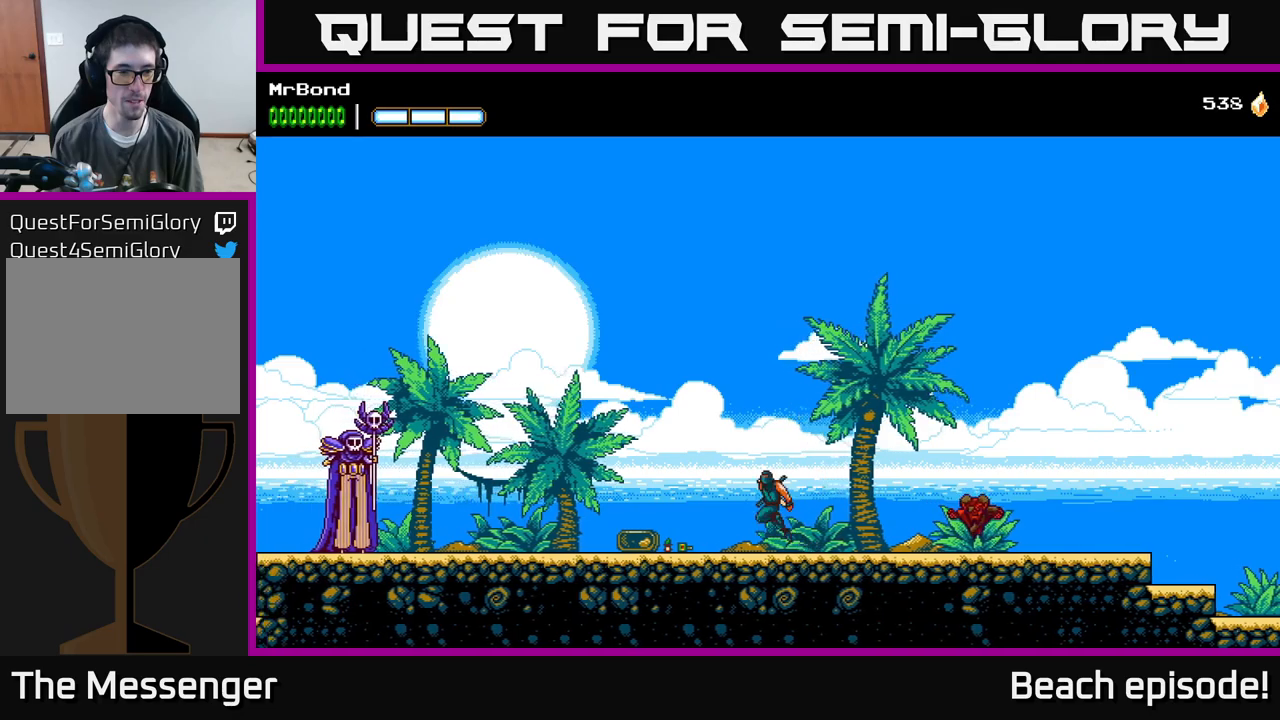
Gameplay with a controller (Xbox layout); each line is a JSON object with the inputs held at the frame after it. "events" lists button and stick changes between this image and that frame as [ms after this image, input, new state], when the widget could be followed in between. Not read: right_stick.
{"buttons": ["A", "DPAD_LEFT"], "left_stick": "center", "events": []}
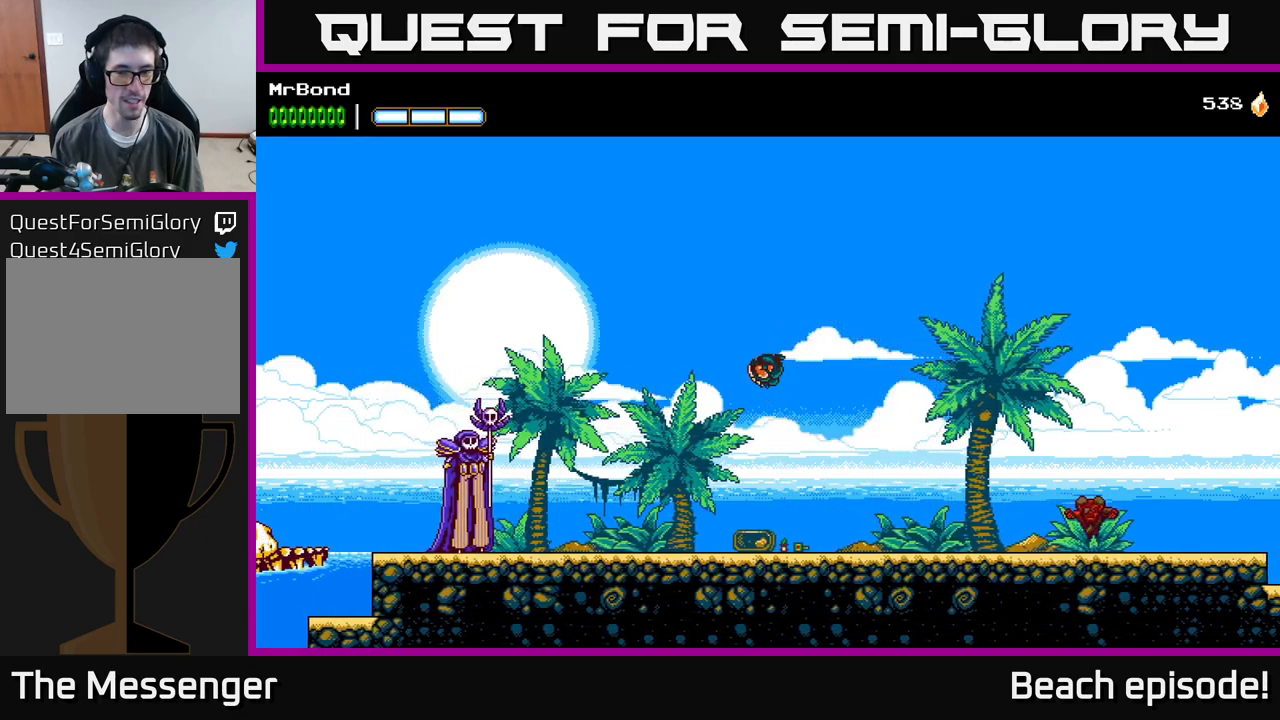
{"buttons": ["DPAD_LEFT"], "left_stick": "center", "events": [[250, "A", "up"]]}
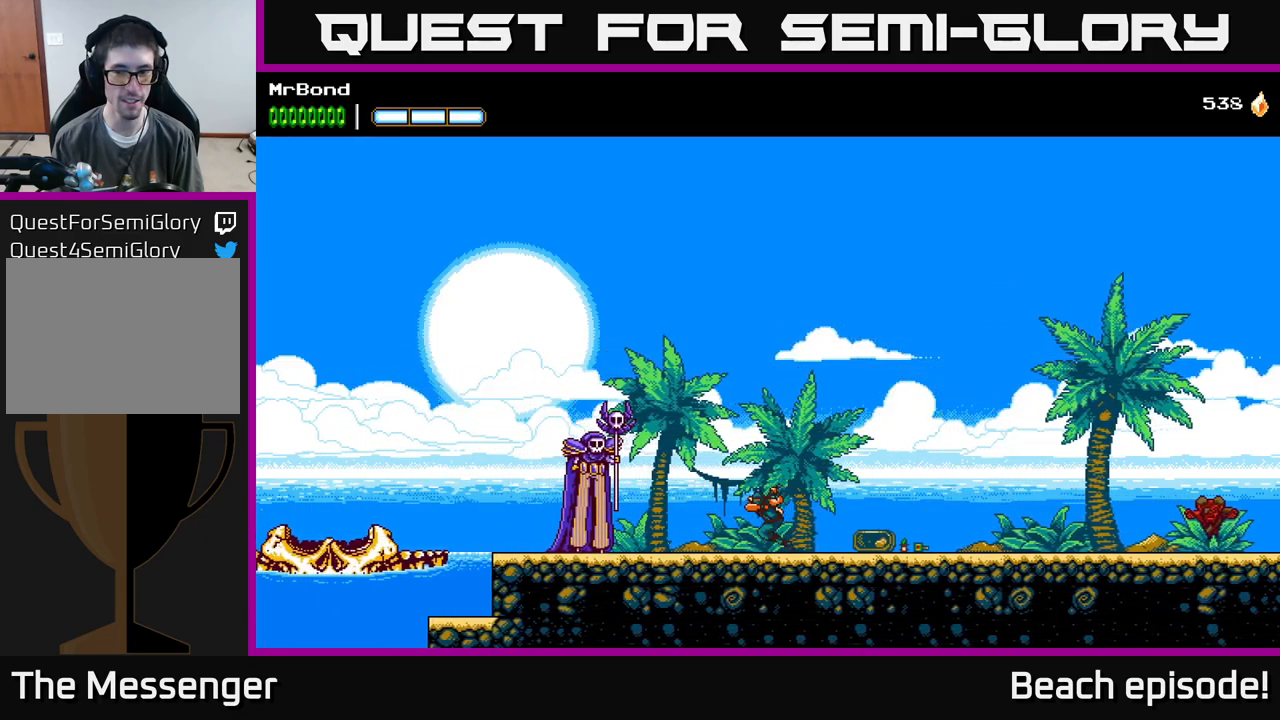
{"buttons": ["DPAD_LEFT"], "left_stick": "center", "events": []}
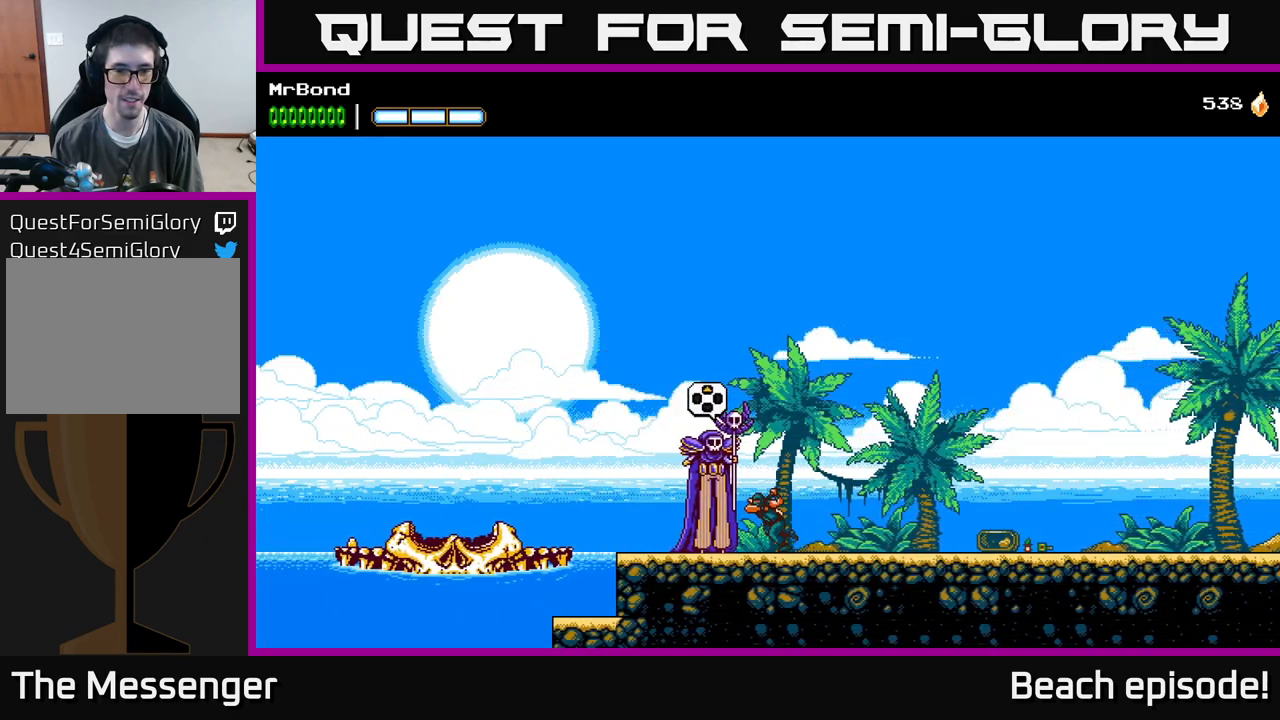
{"buttons": ["A"], "left_stick": "center", "events": [[117, "DPAD_LEFT", "up"], [133, "DPAD_LEFT", "down"], [133, "DPAD_UP", "down"], [150, "DPAD_LEFT", "up"], [283, "DPAD_UP", "up"], [483, "A", "down"]]}
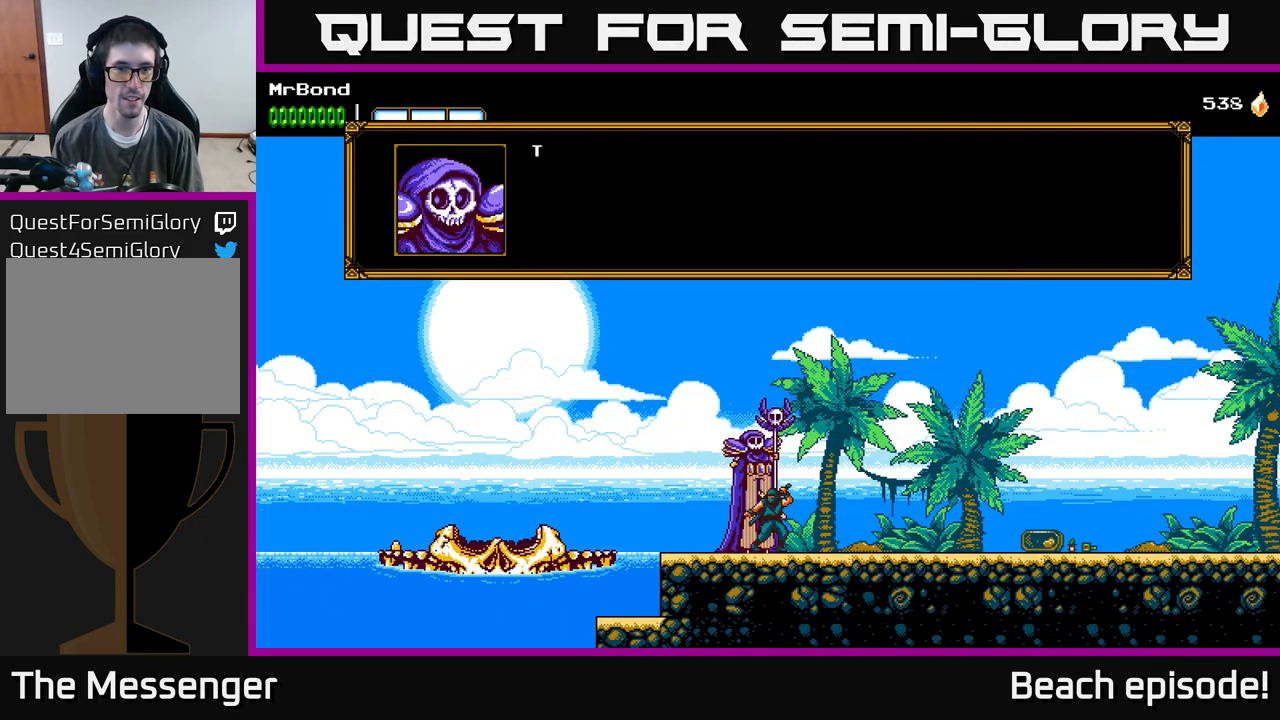
{"buttons": [], "left_stick": "center", "events": [[167, "A", "up"]]}
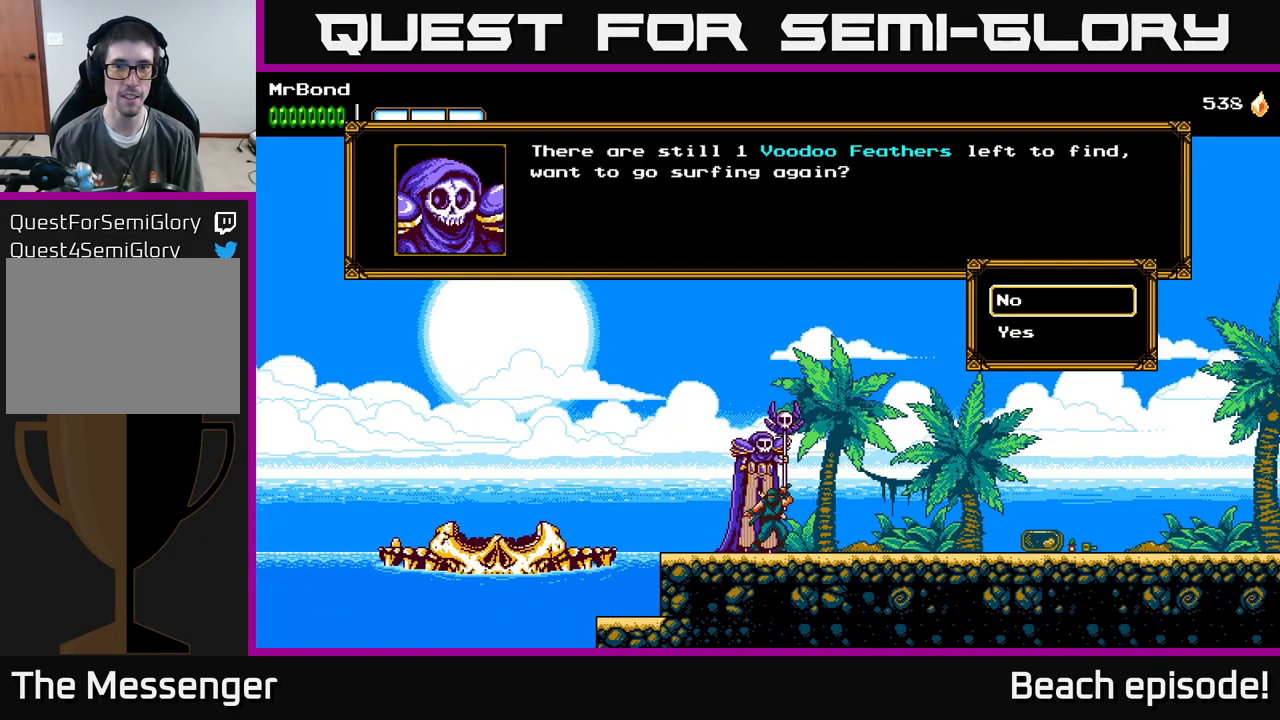
{"buttons": ["DPAD_DOWN"], "left_stick": "center", "events": [[400, "DPAD_DOWN", "down"]]}
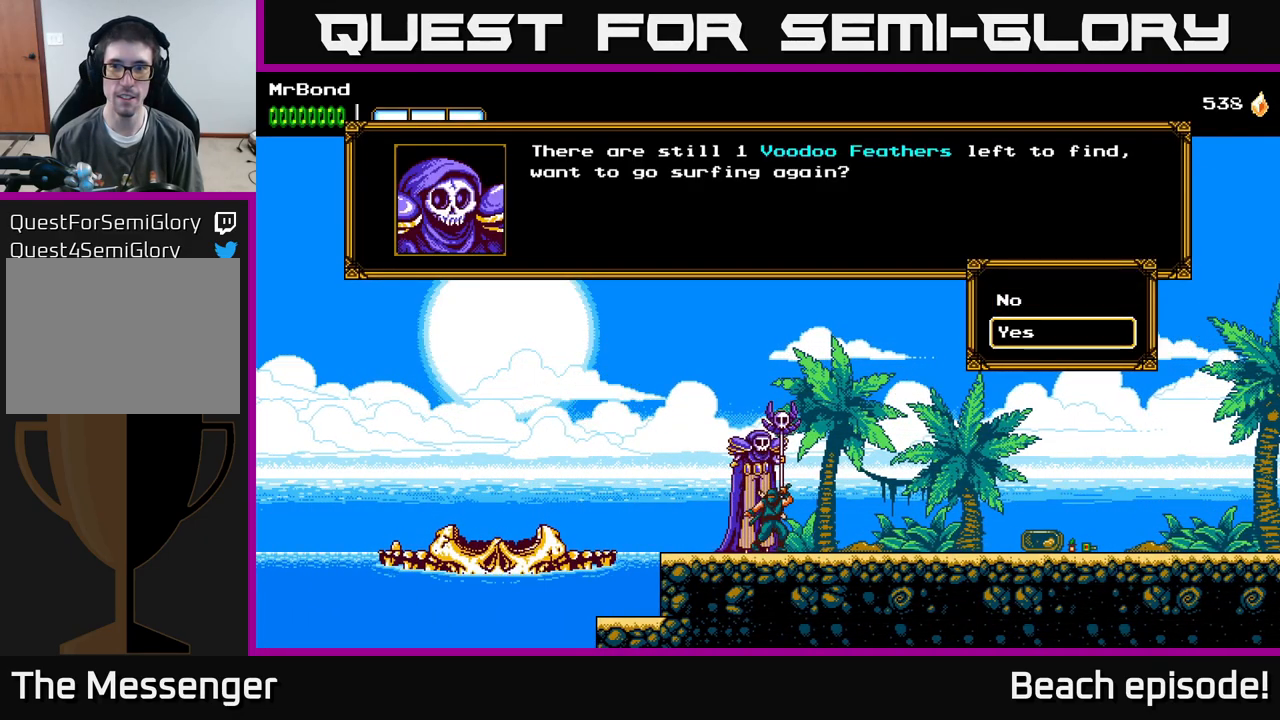
{"buttons": ["A"], "left_stick": "center", "events": [[17, "DPAD_DOWN", "up"], [217, "DPAD_UP", "down"], [350, "DPAD_UP", "up"], [433, "A", "down"]]}
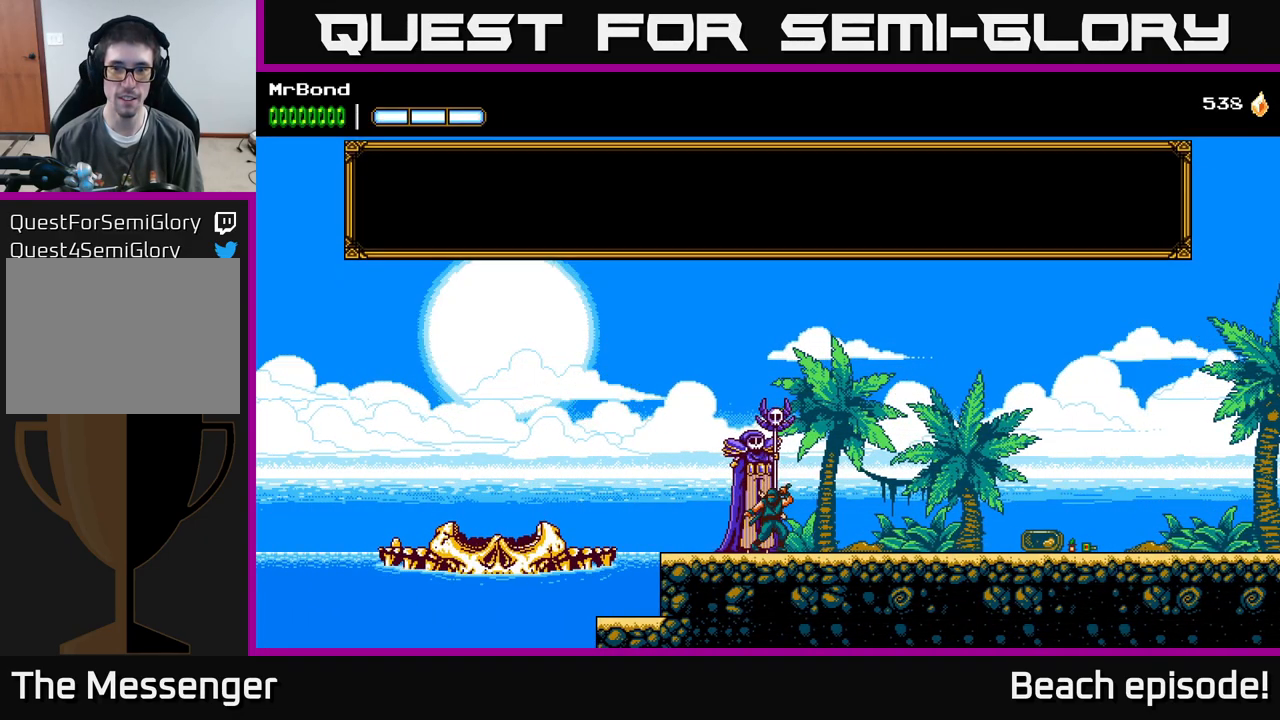
{"buttons": ["DPAD_LEFT"], "left_stick": "center", "events": [[33, "A", "up"], [117, "DPAD_LEFT", "down"]]}
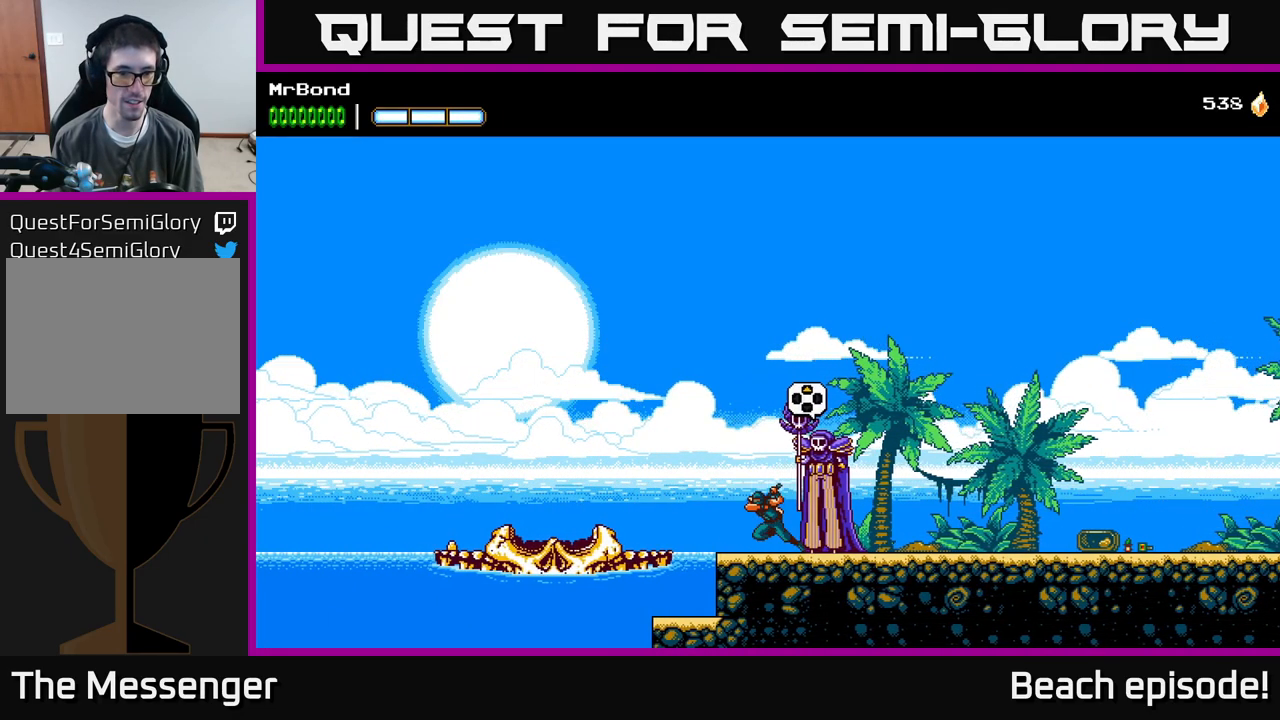
{"buttons": ["DPAD_LEFT"], "left_stick": "center", "events": [[83, "A", "down"], [183, "A", "up"]]}
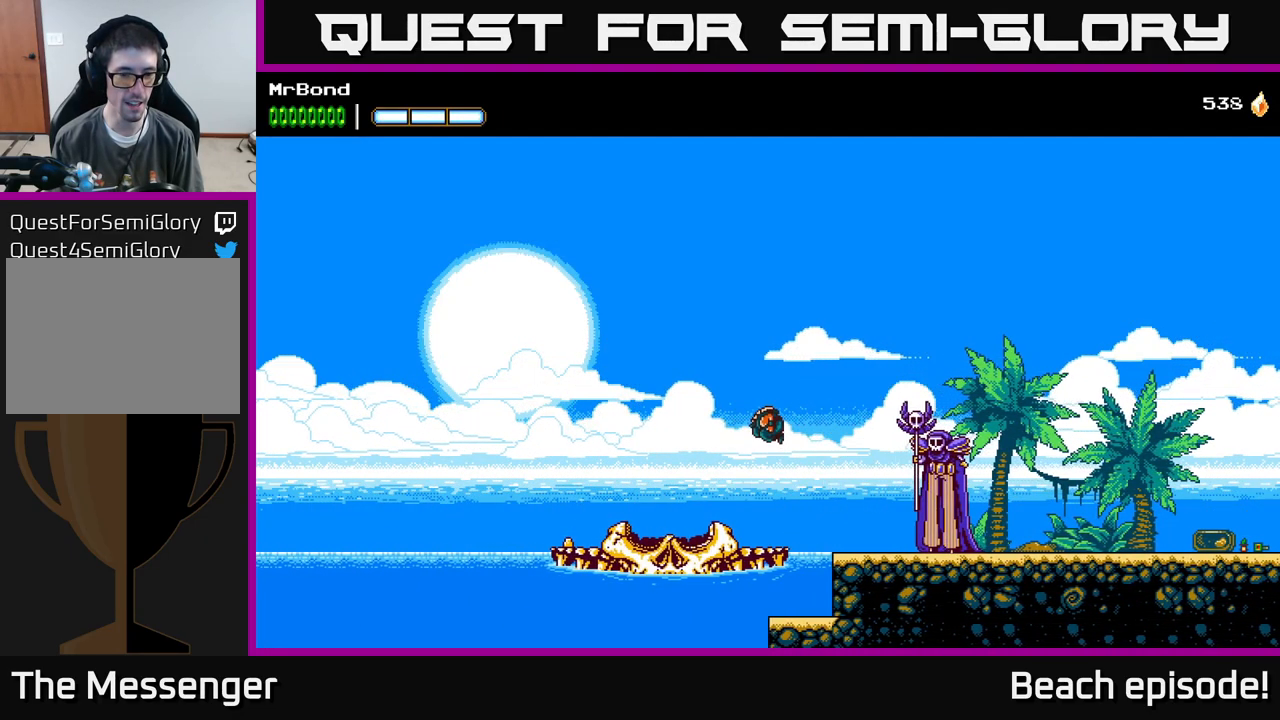
{"buttons": ["DPAD_LEFT"], "left_stick": "center", "events": []}
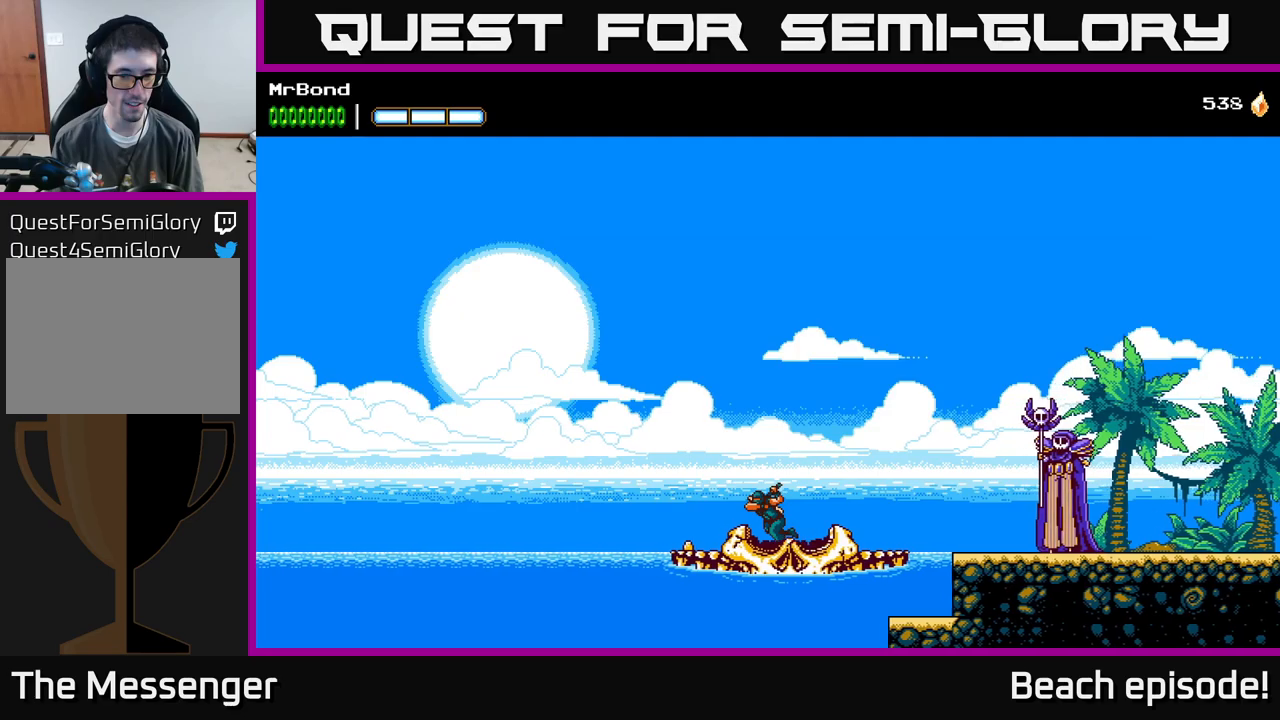
{"buttons": ["A", "DPAD_LEFT"], "left_stick": "center", "events": [[384, "A", "down"]]}
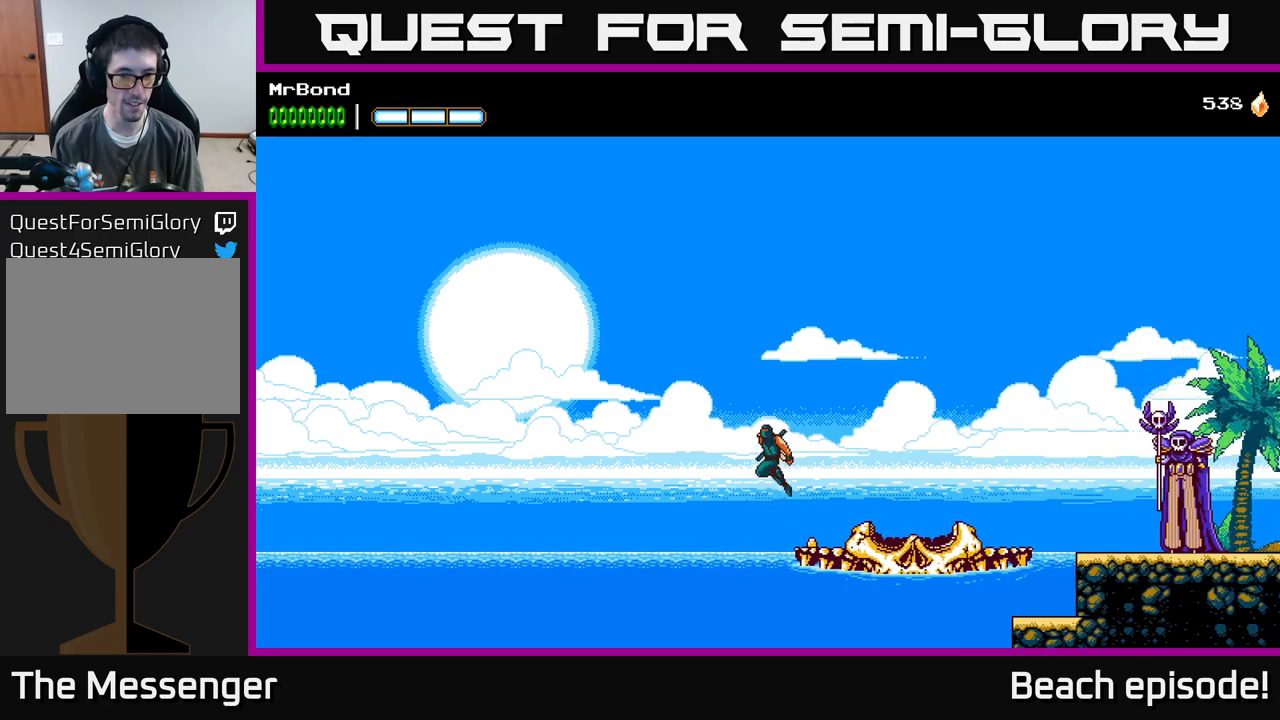
{"buttons": [], "left_stick": "center", "events": [[234, "L1", "down"], [400, "L1", "up"], [417, "A", "up"], [467, "DPAD_LEFT", "up"]]}
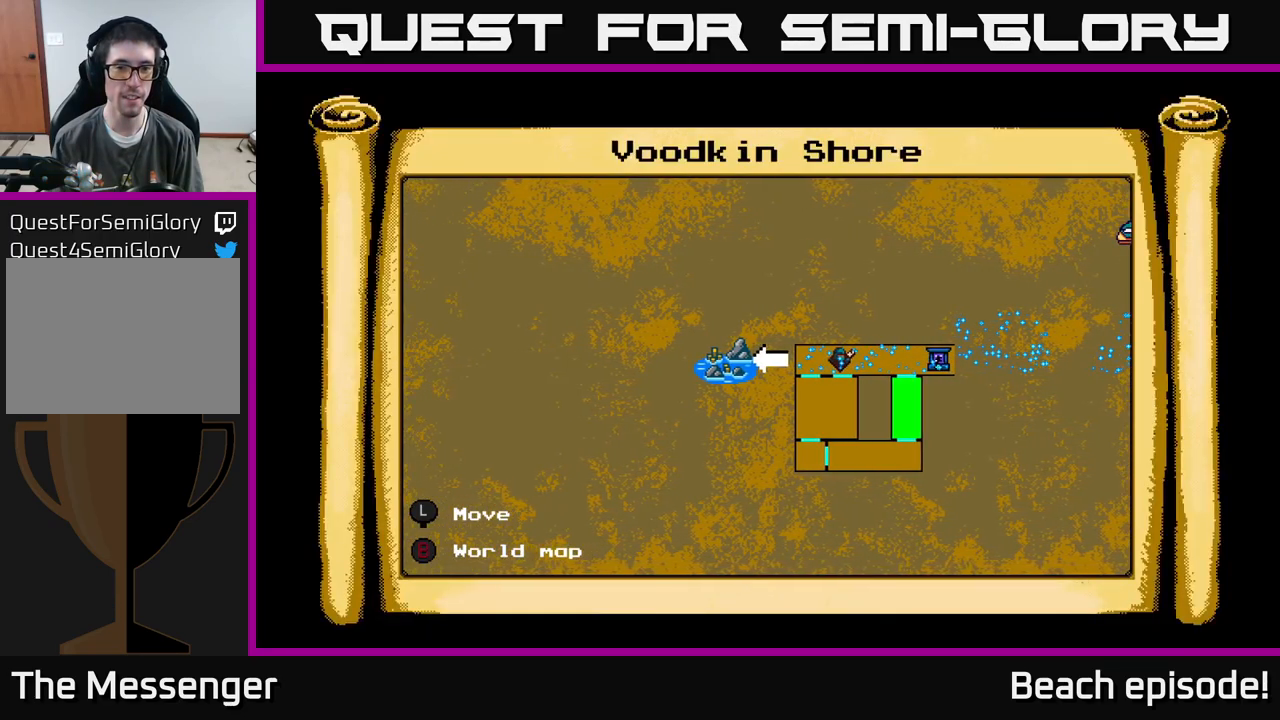
{"buttons": [], "left_stick": "center", "events": []}
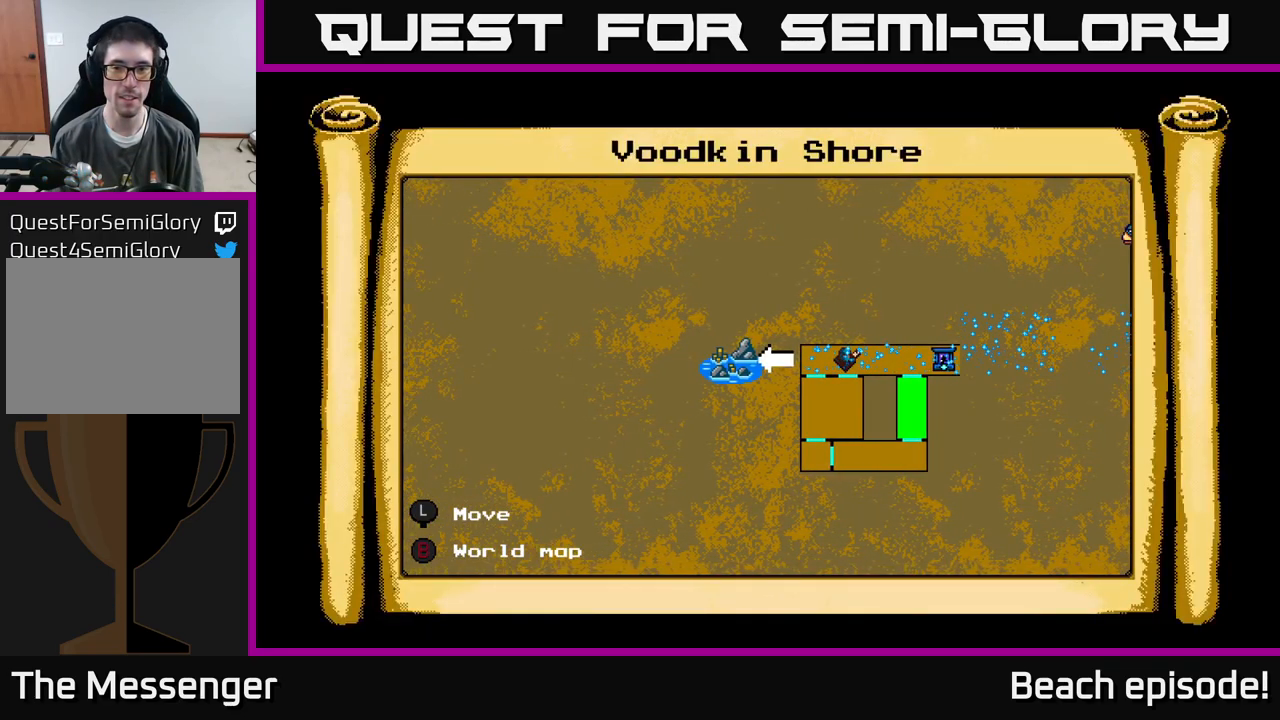
{"buttons": ["DPAD_LEFT"], "left_stick": "center", "events": [[250, "L1", "down"], [334, "DPAD_LEFT", "down"], [384, "L1", "up"]]}
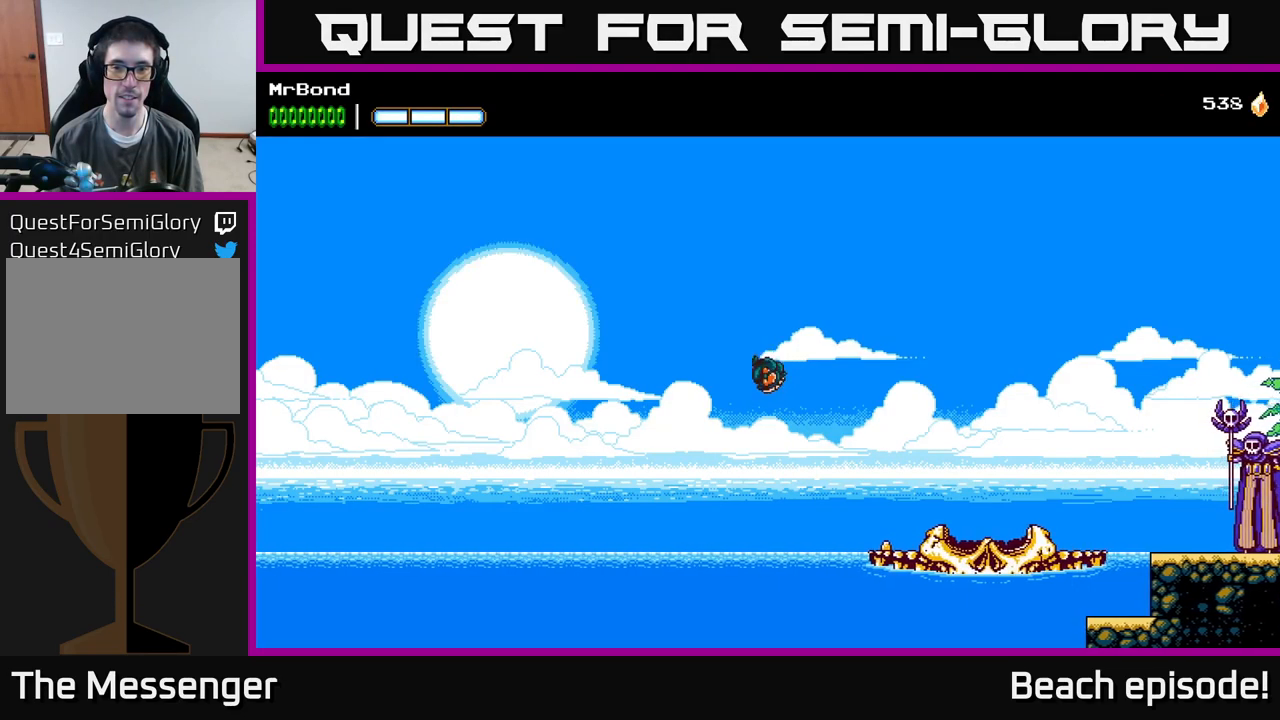
{"buttons": ["DPAD_LEFT"], "left_stick": "center", "events": []}
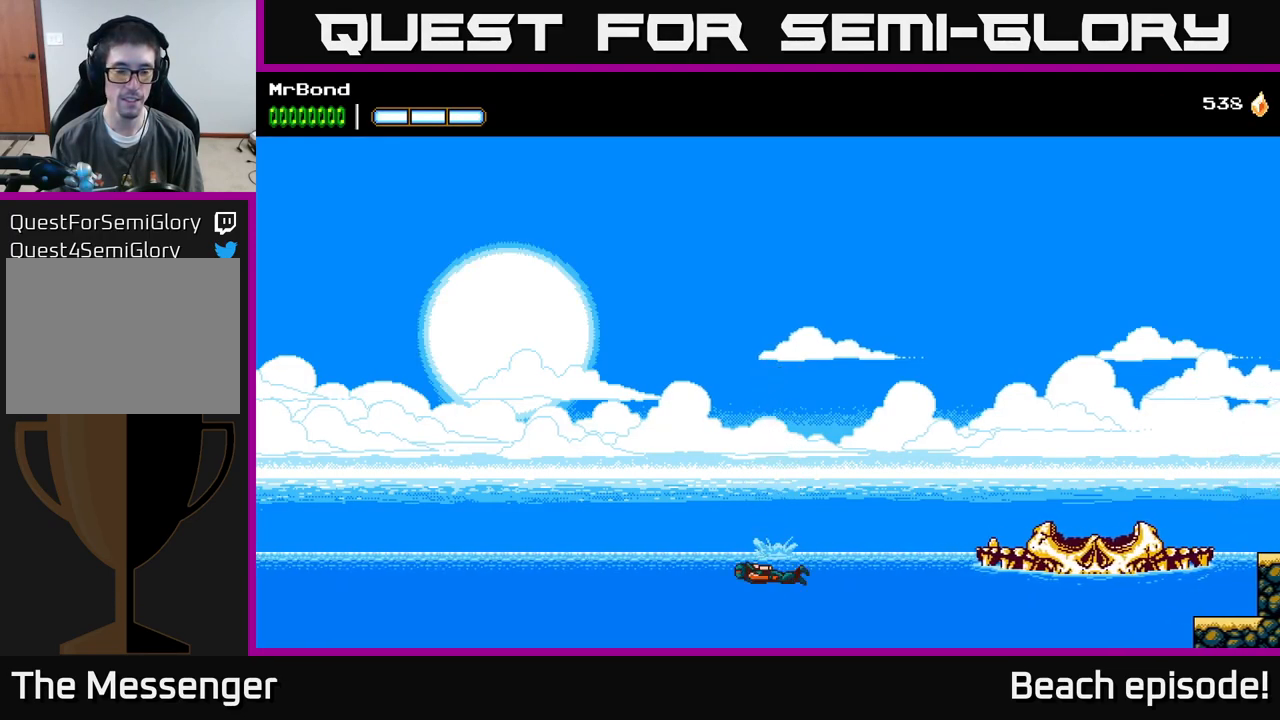
{"buttons": ["DPAD_LEFT"], "left_stick": "center", "events": [[217, "X", "down"], [484, "X", "up"]]}
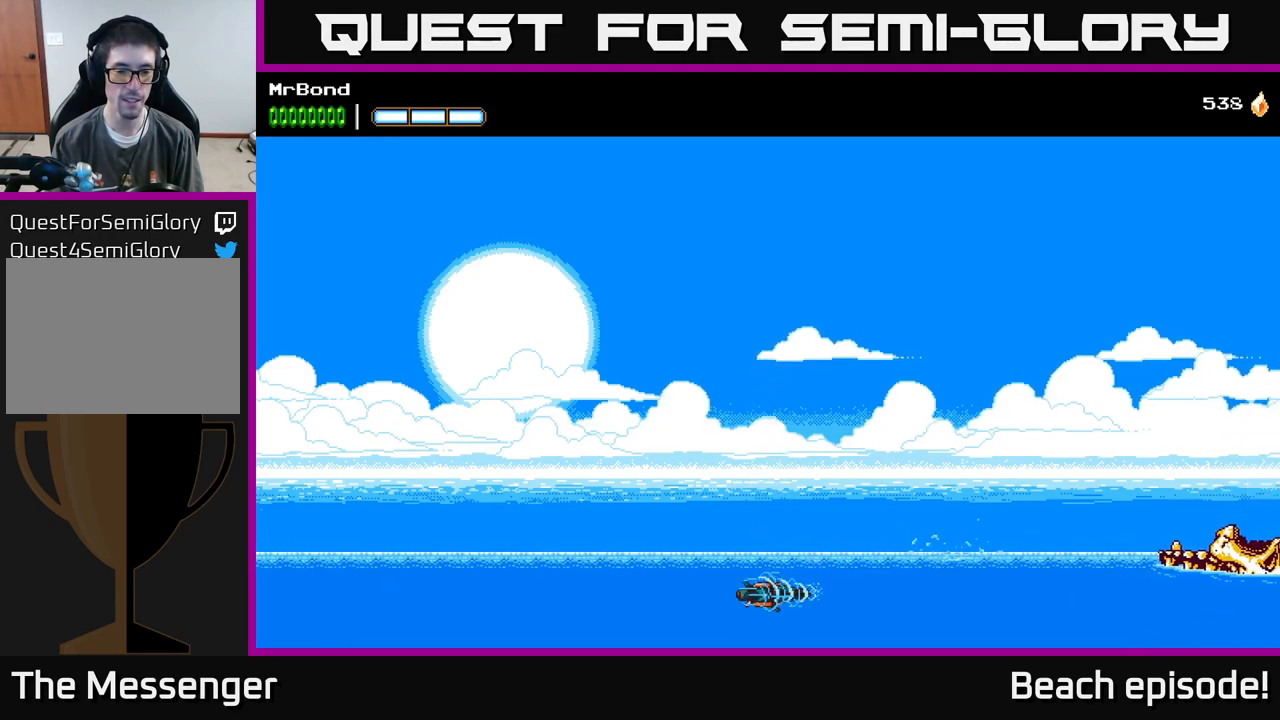
{"buttons": ["X", "DPAD_LEFT"], "left_stick": "center", "events": [[34, "DPAD_DOWN", "down"], [134, "X", "down"], [334, "X", "up"], [350, "DPAD_DOWN", "up"], [417, "X", "down"]]}
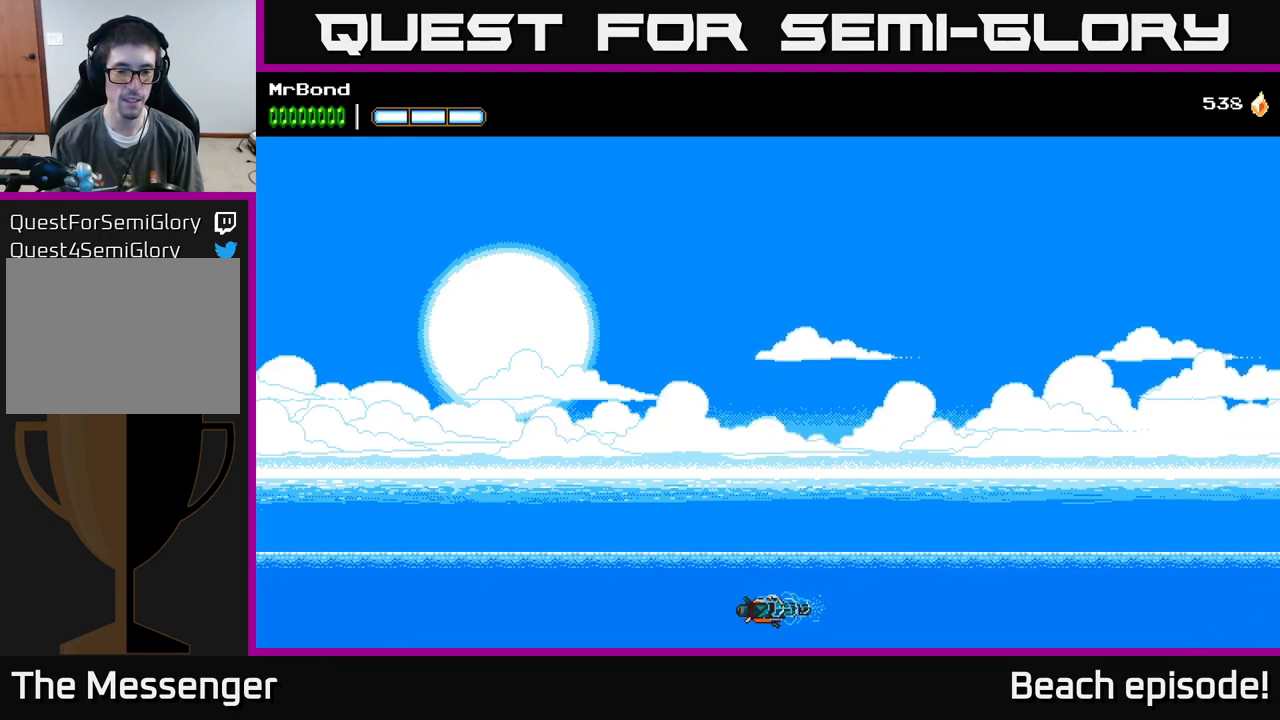
{"buttons": ["X", "DPAD_LEFT"], "left_stick": "center", "events": [[117, "X", "up"], [184, "X", "down"], [334, "X", "up"], [417, "X", "down"]]}
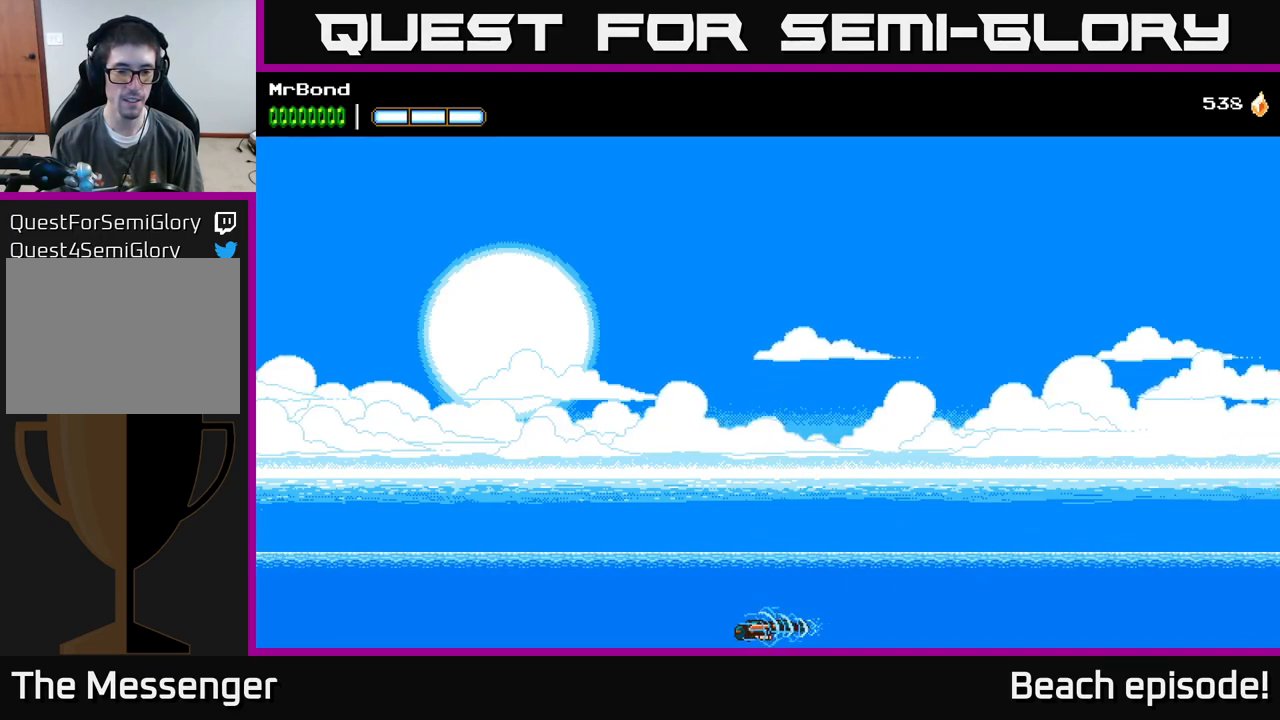
{"buttons": ["X", "DPAD_LEFT"], "left_stick": "center", "events": [[84, "X", "up"], [150, "X", "down"], [317, "X", "up"], [384, "X", "down"]]}
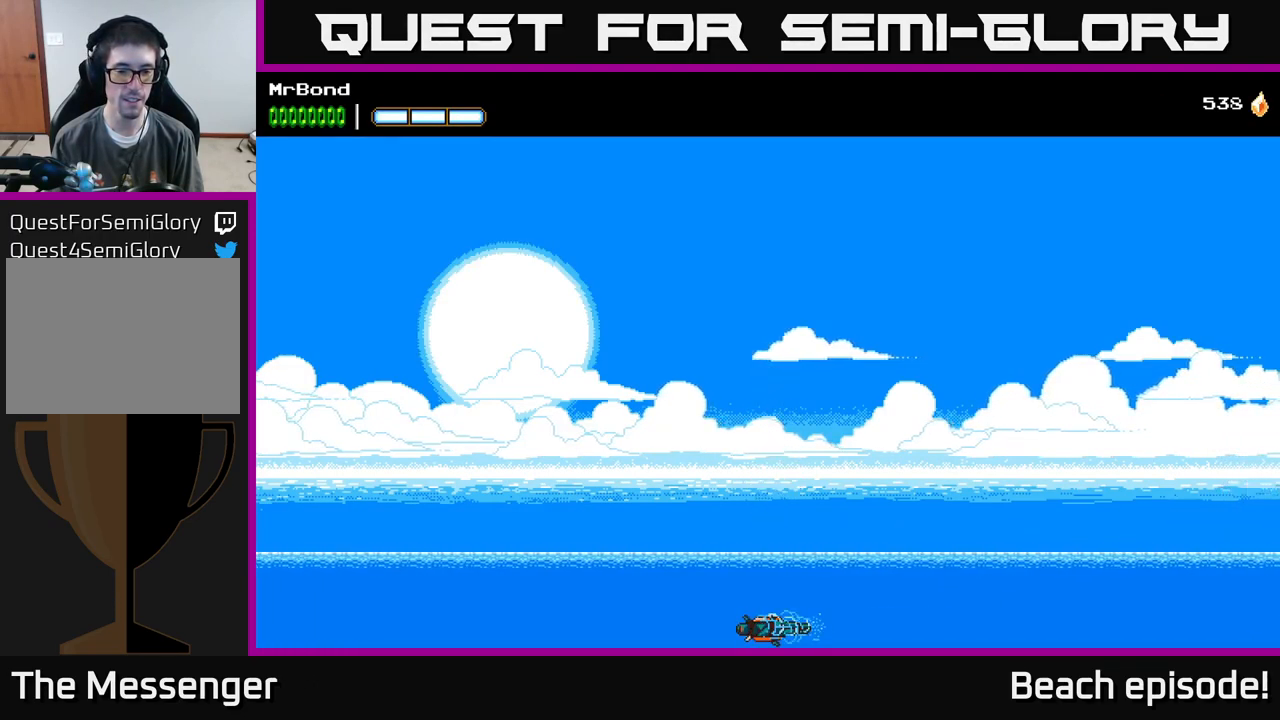
{"buttons": ["DPAD_LEFT"], "left_stick": "center", "events": [[17, "X", "up"], [100, "X", "down"], [250, "X", "up"], [317, "X", "down"], [450, "X", "up"]]}
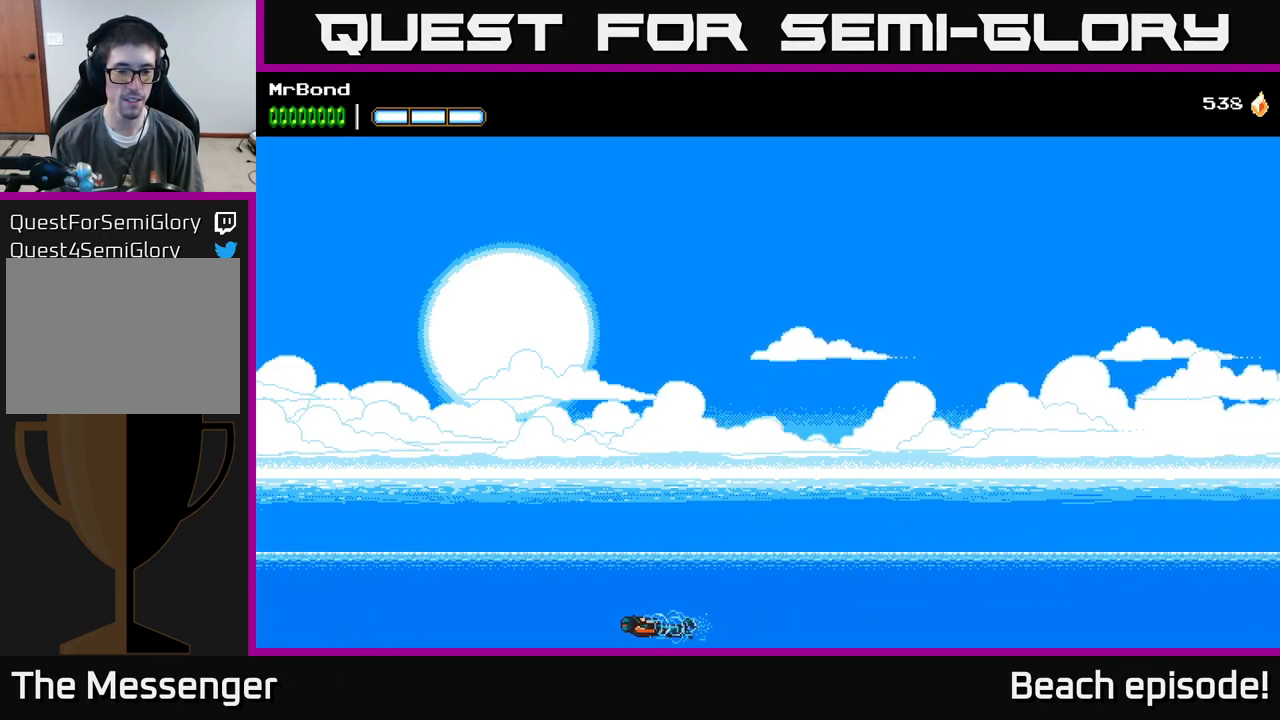
{"buttons": ["X", "DPAD_LEFT"], "left_stick": "center", "events": [[17, "X", "down"], [184, "X", "up"], [234, "X", "down"], [384, "X", "up"], [484, "X", "down"]]}
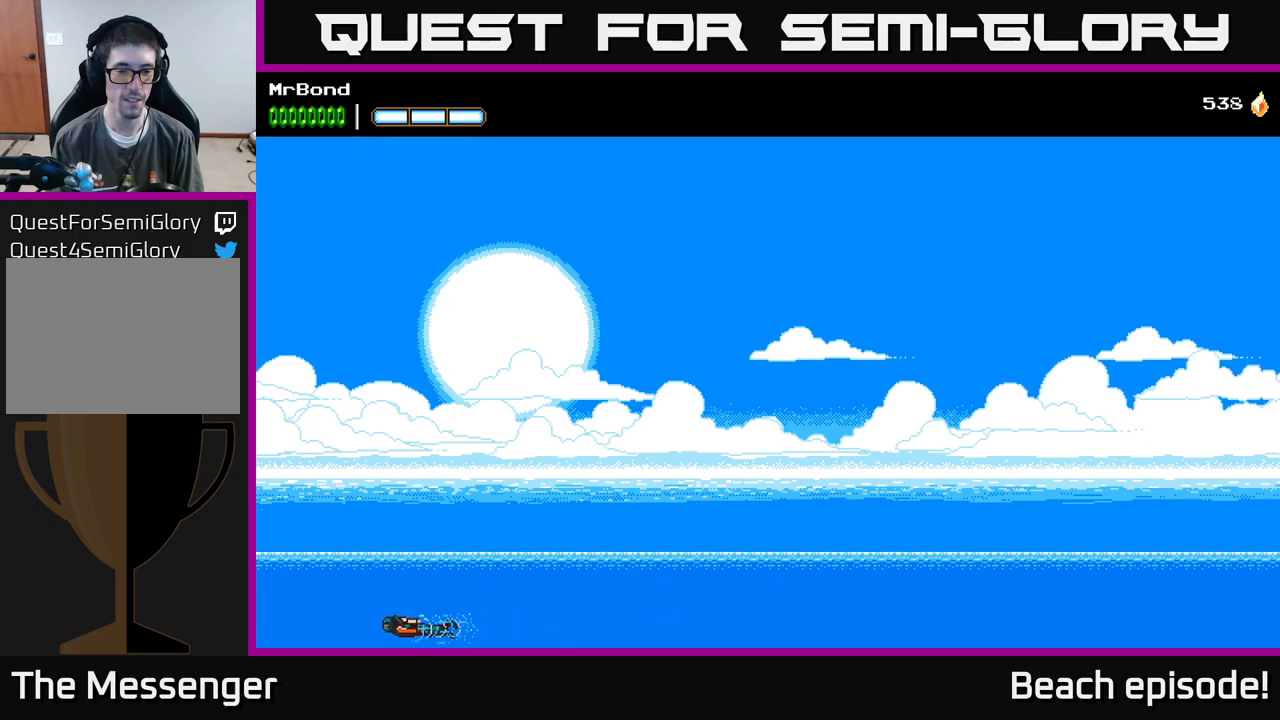
{"buttons": ["X", "DPAD_LEFT"], "left_stick": "center", "events": [[116, "X", "up"], [200, "X", "down"], [333, "X", "up"], [433, "X", "down"]]}
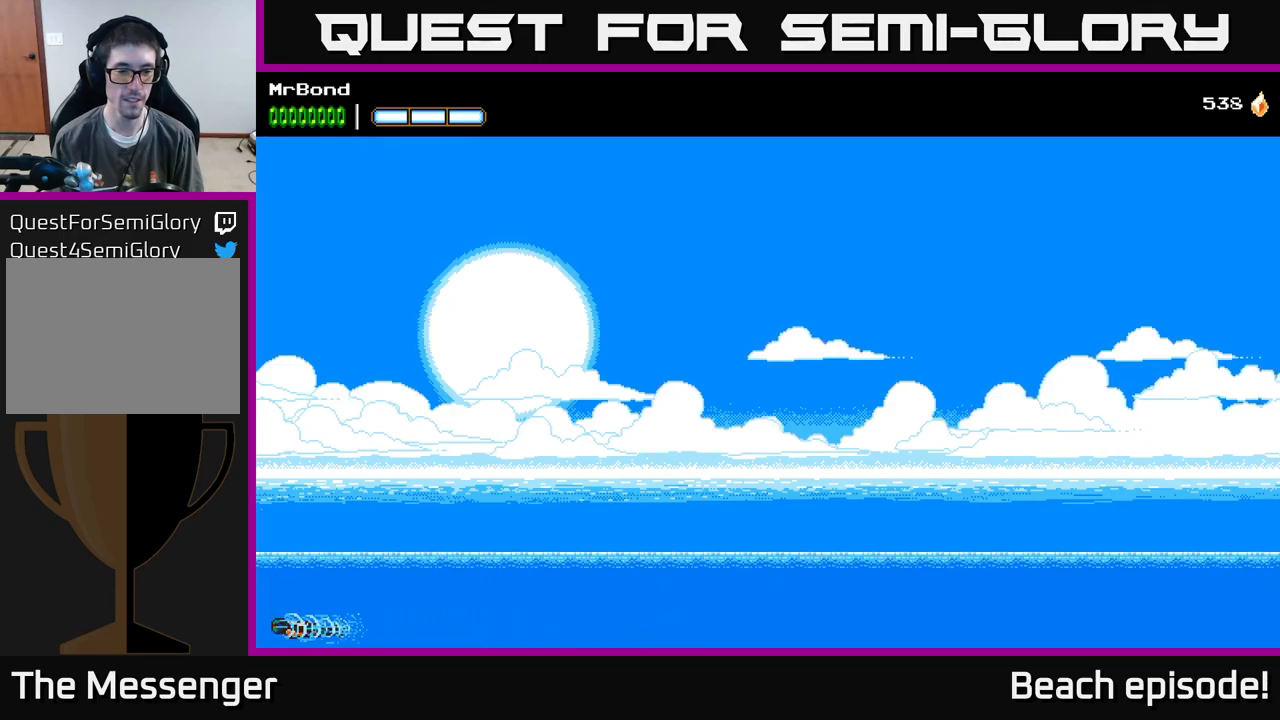
{"buttons": ["DPAD_DOWN"], "left_stick": "center", "events": [[16, "DPAD_DOWN", "down"], [33, "DPAD_LEFT", "up"], [50, "X", "up"]]}
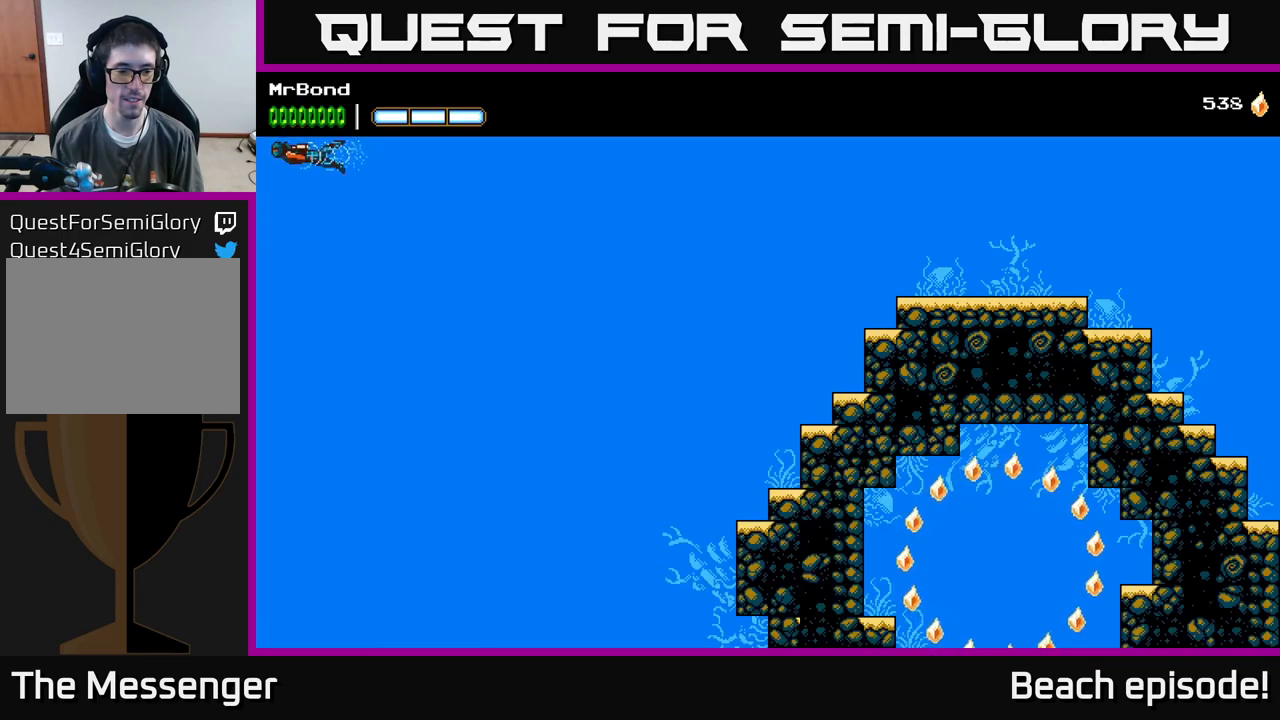
{"buttons": ["X", "DPAD_DOWN", "DPAD_RIGHT"], "left_stick": "center", "events": [[233, "DPAD_RIGHT", "down"], [383, "X", "down"]]}
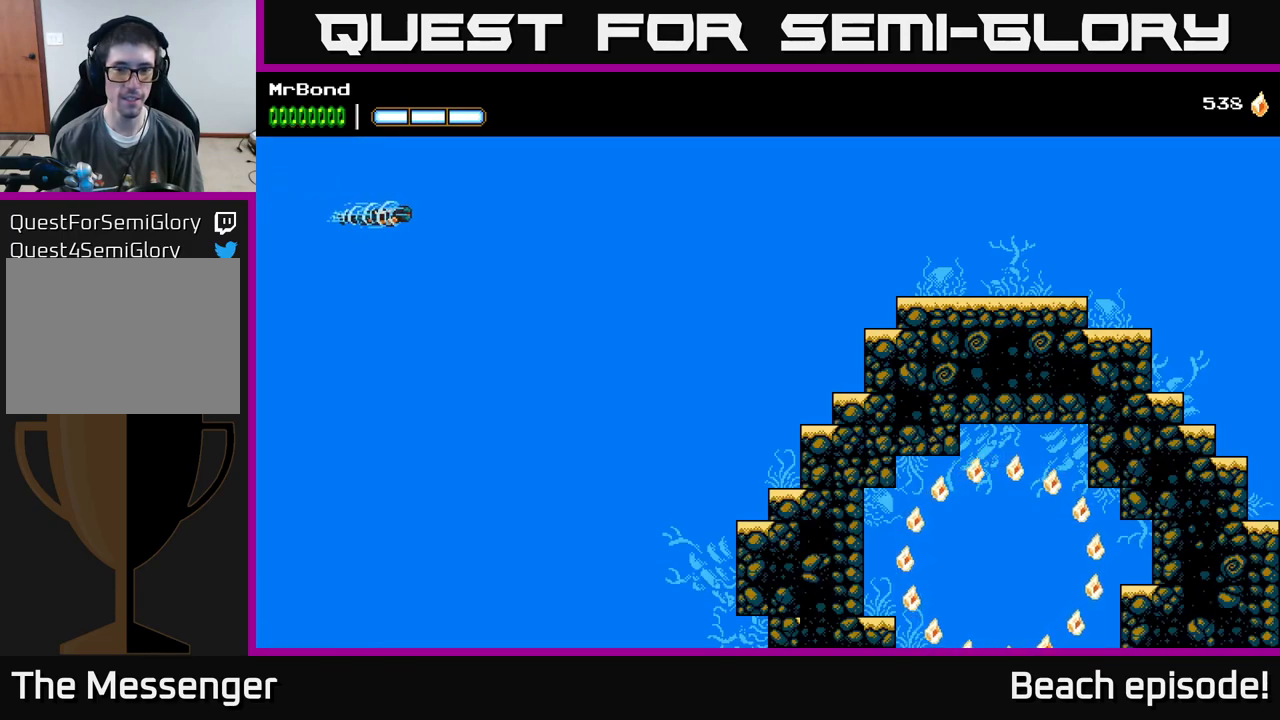
{"buttons": ["L1"], "left_stick": "center", "events": [[150, "X", "up"], [316, "DPAD_DOWN", "up"], [366, "DPAD_RIGHT", "up"], [450, "L1", "down"]]}
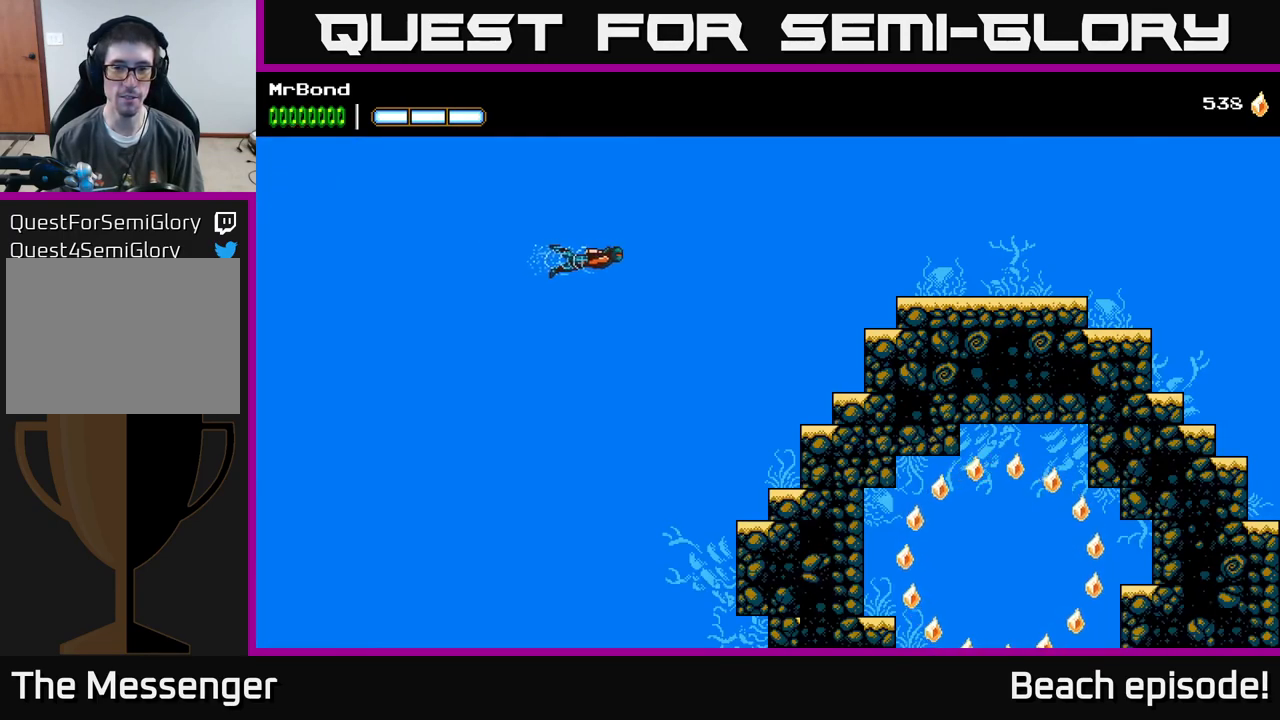
{"buttons": [], "left_stick": "center", "events": [[116, "L1", "up"]]}
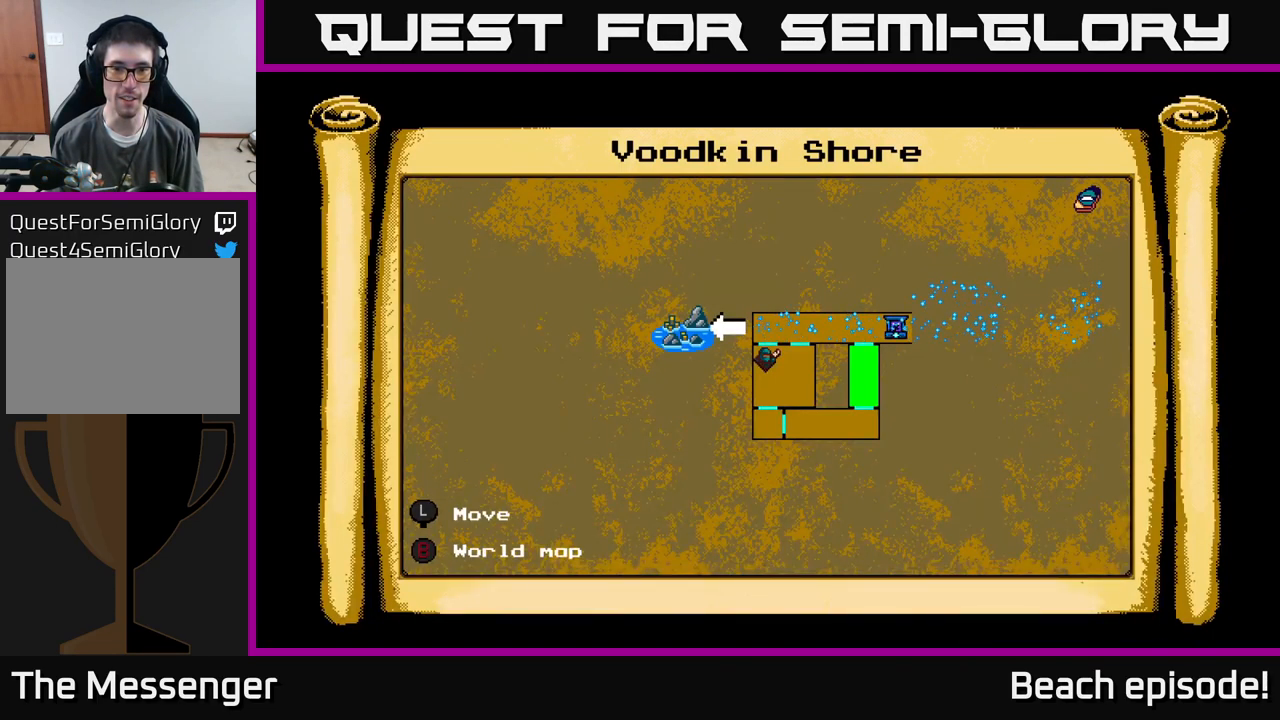
{"buttons": ["X", "DPAD_DOWN", "DPAD_RIGHT"], "left_stick": "center", "events": [[100, "L1", "down"], [200, "DPAD_DOWN", "down"], [233, "L1", "up"], [366, "X", "down"], [483, "DPAD_RIGHT", "down"]]}
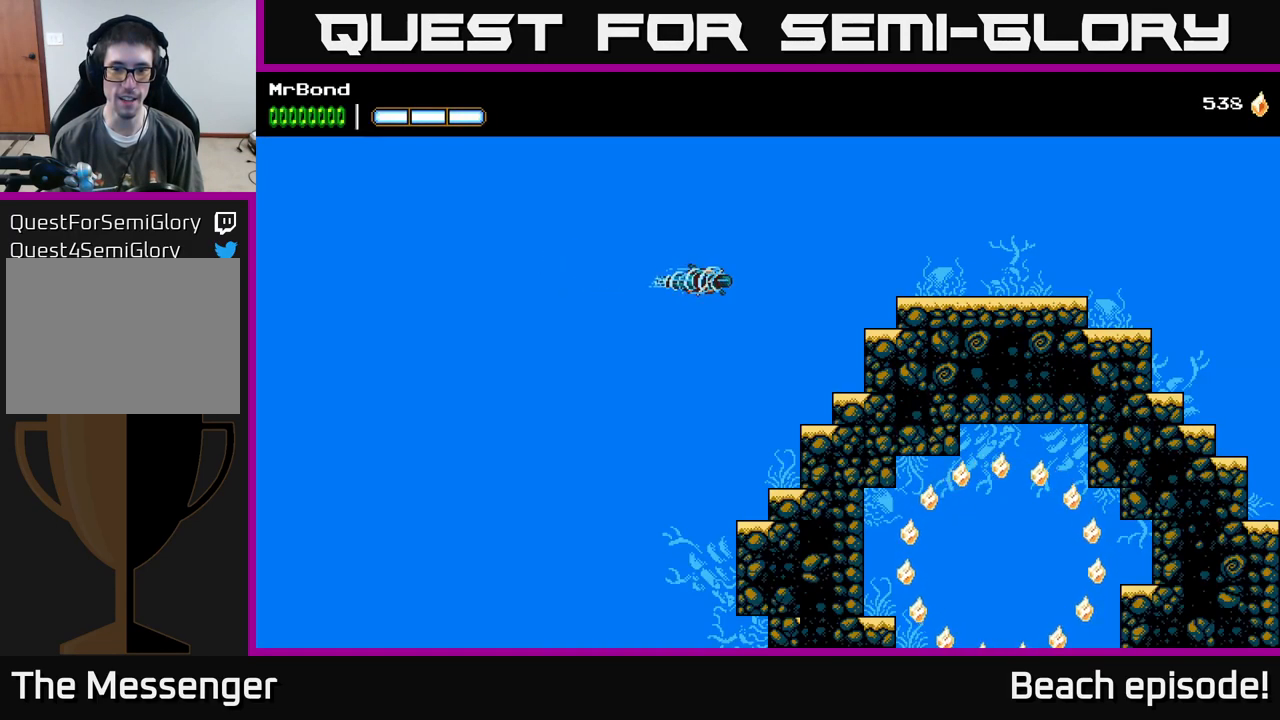
{"buttons": ["DPAD_DOWN", "DPAD_LEFT"], "left_stick": "center", "events": [[100, "X", "up"], [200, "DPAD_RIGHT", "up"], [283, "DPAD_LEFT", "down"]]}
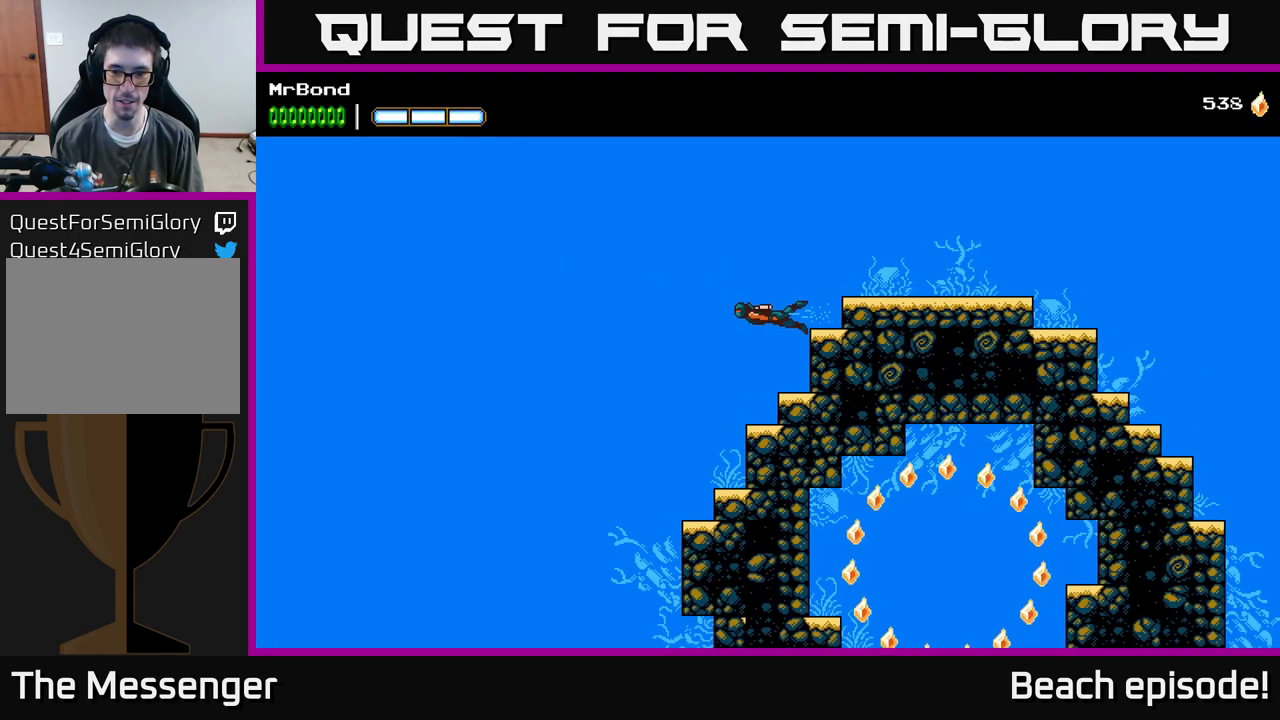
{"buttons": ["DPAD_DOWN"], "left_stick": "center", "events": [[166, "X", "down"], [416, "DPAD_LEFT", "up"], [450, "X", "up"]]}
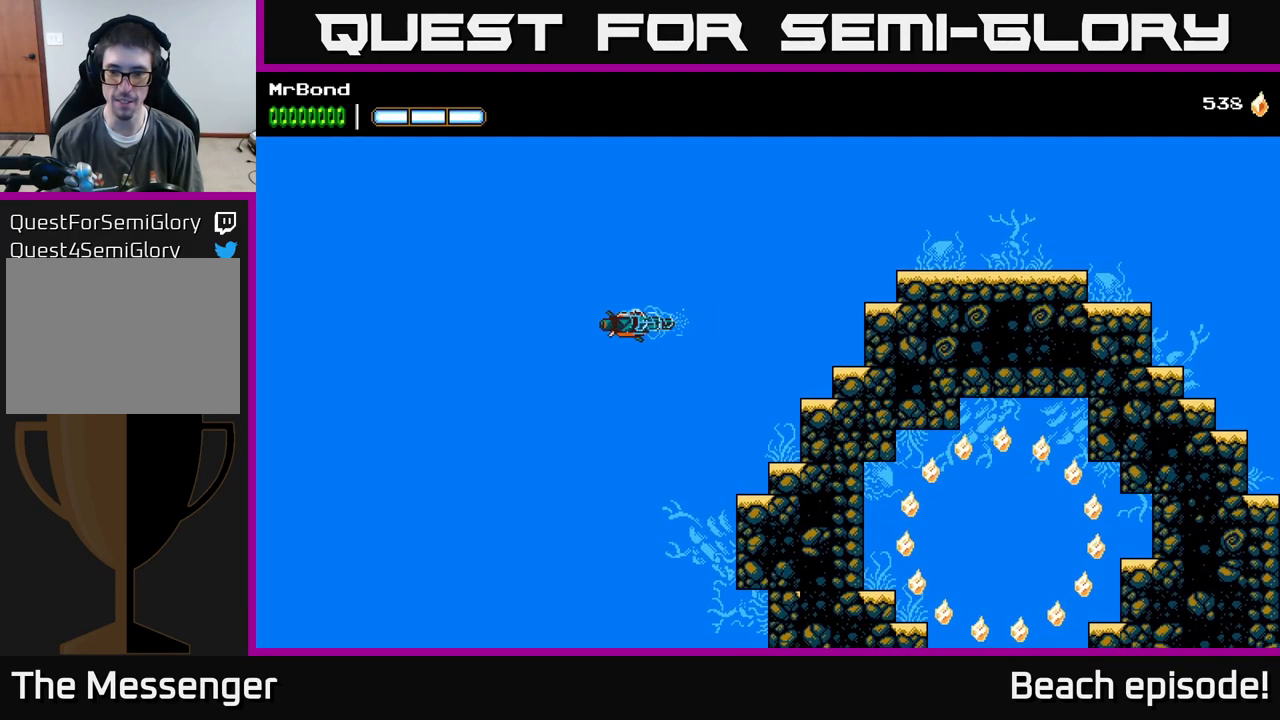
{"buttons": ["X", "DPAD_DOWN"], "left_stick": "center", "events": [[50, "DPAD_RIGHT", "down"], [266, "DPAD_RIGHT", "up"], [316, "X", "down"]]}